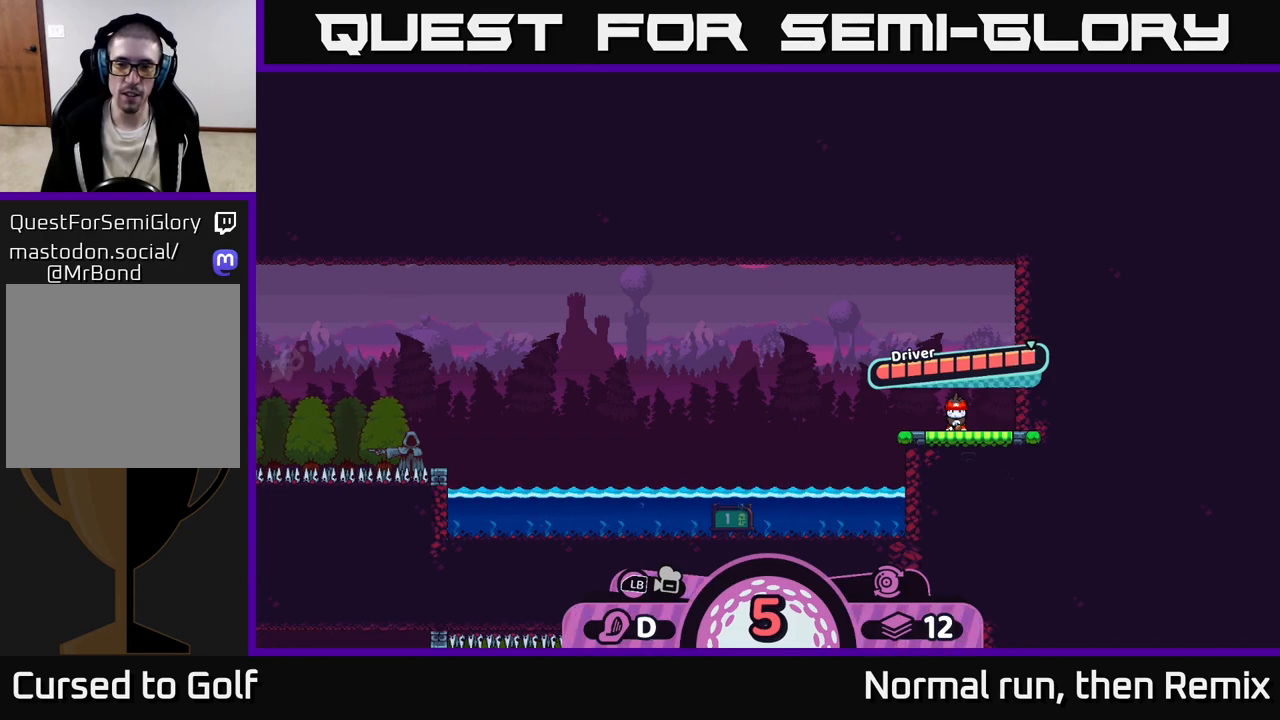
Gameplay with a controller (Xbox layout); each line is a JSON object with the inputs held at the frame after it. "events" lists button and stick changes between this image and that frame as [ms after this image, input, new state], when the widget could be followed in between.
{"buttons": [], "left_stick": "center", "right_stick": "center", "events": []}
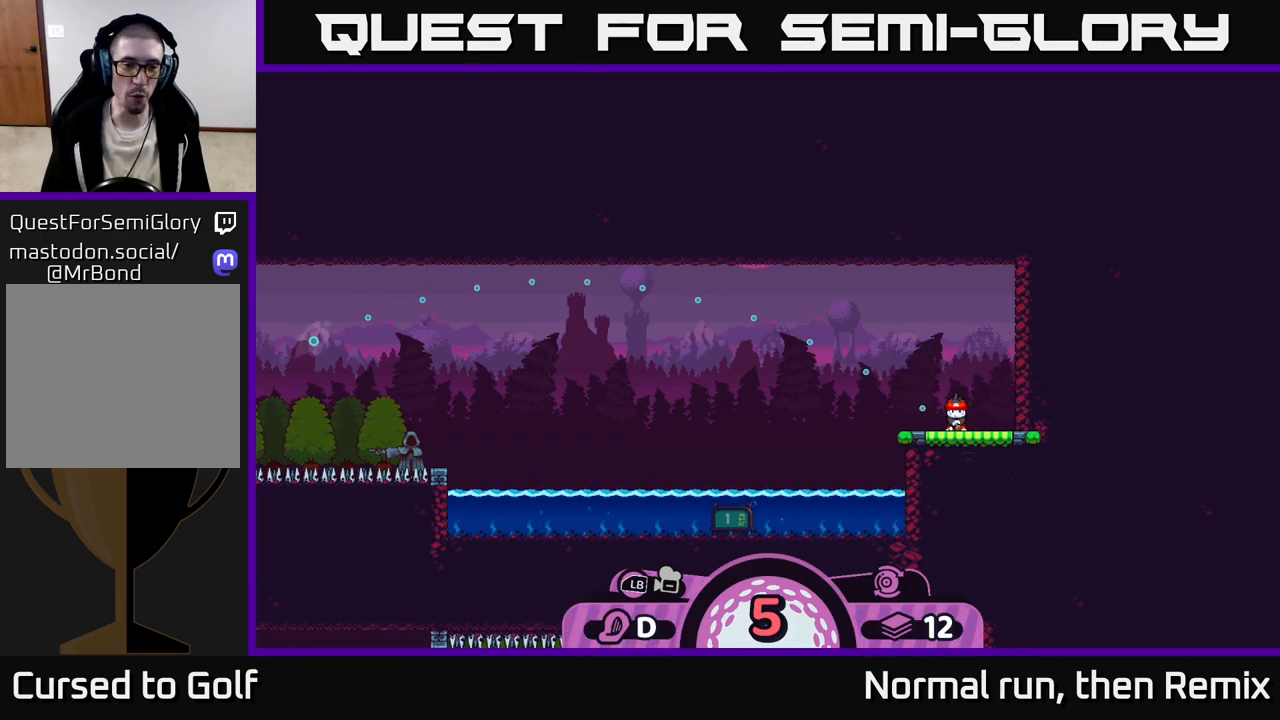
{"buttons": [], "left_stick": "center", "right_stick": "center", "events": []}
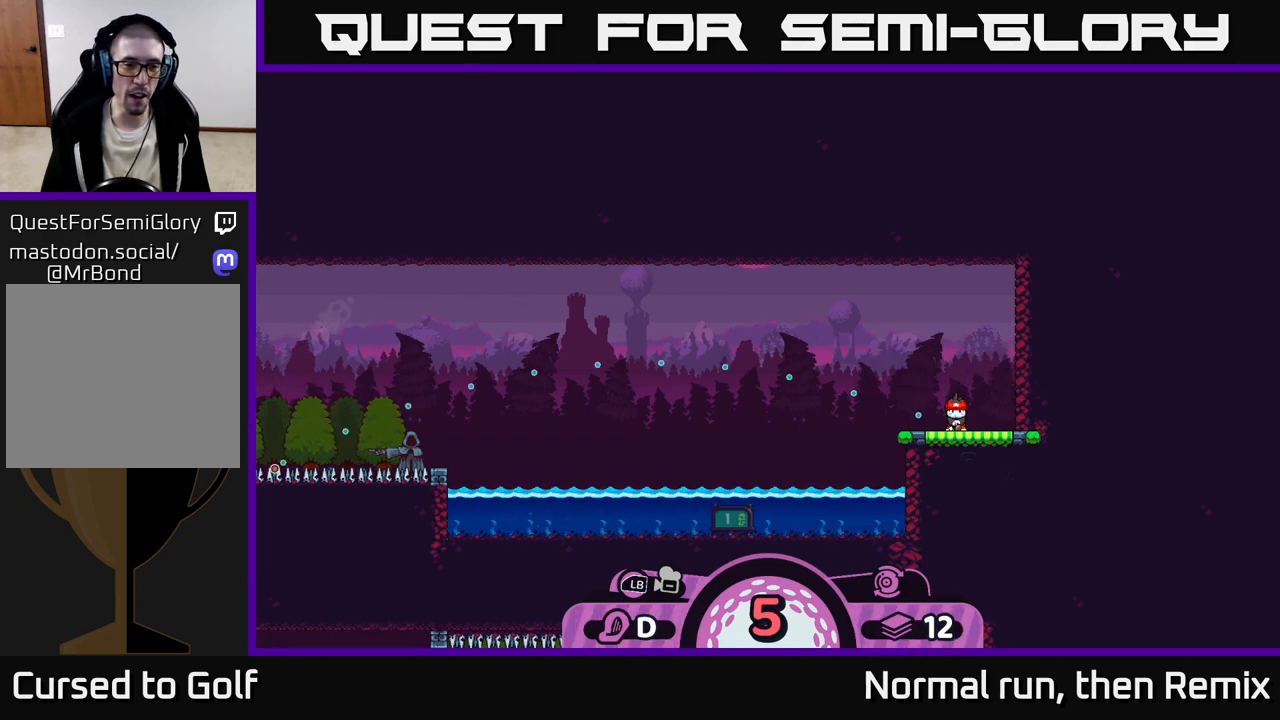
{"buttons": [], "left_stick": "center", "right_stick": "center", "events": []}
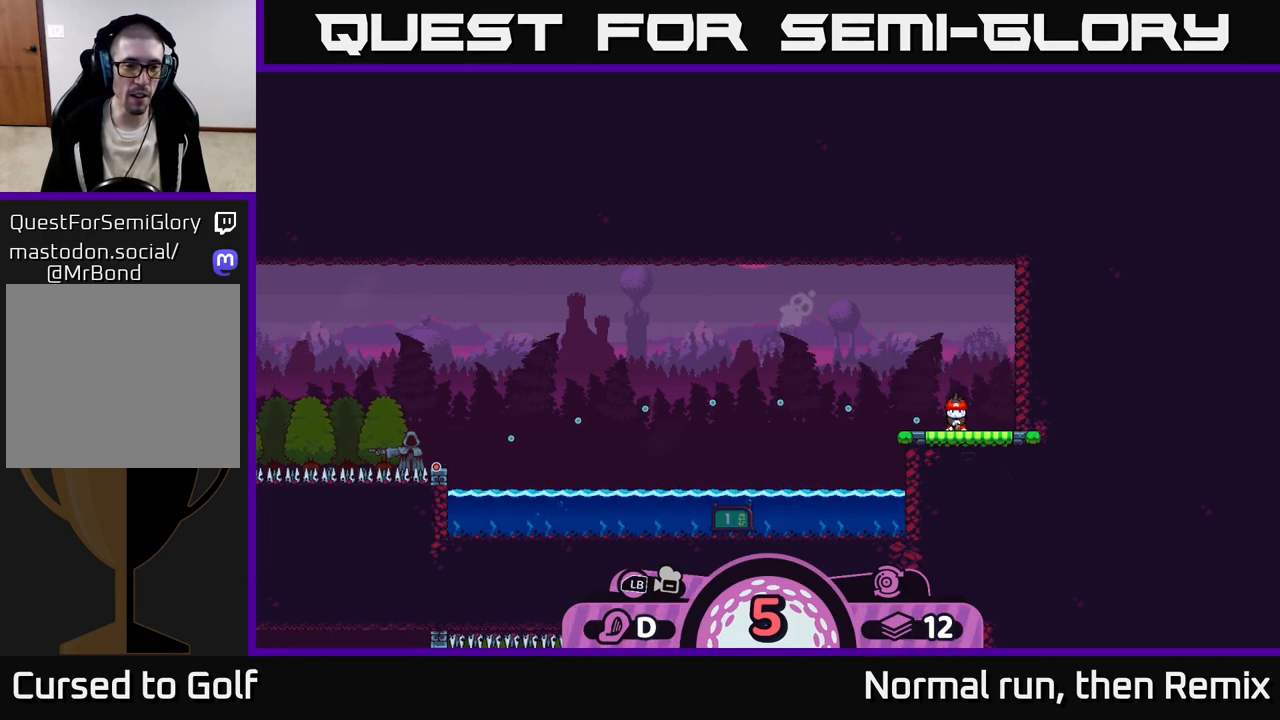
{"buttons": [], "left_stick": "center", "right_stick": "center", "events": []}
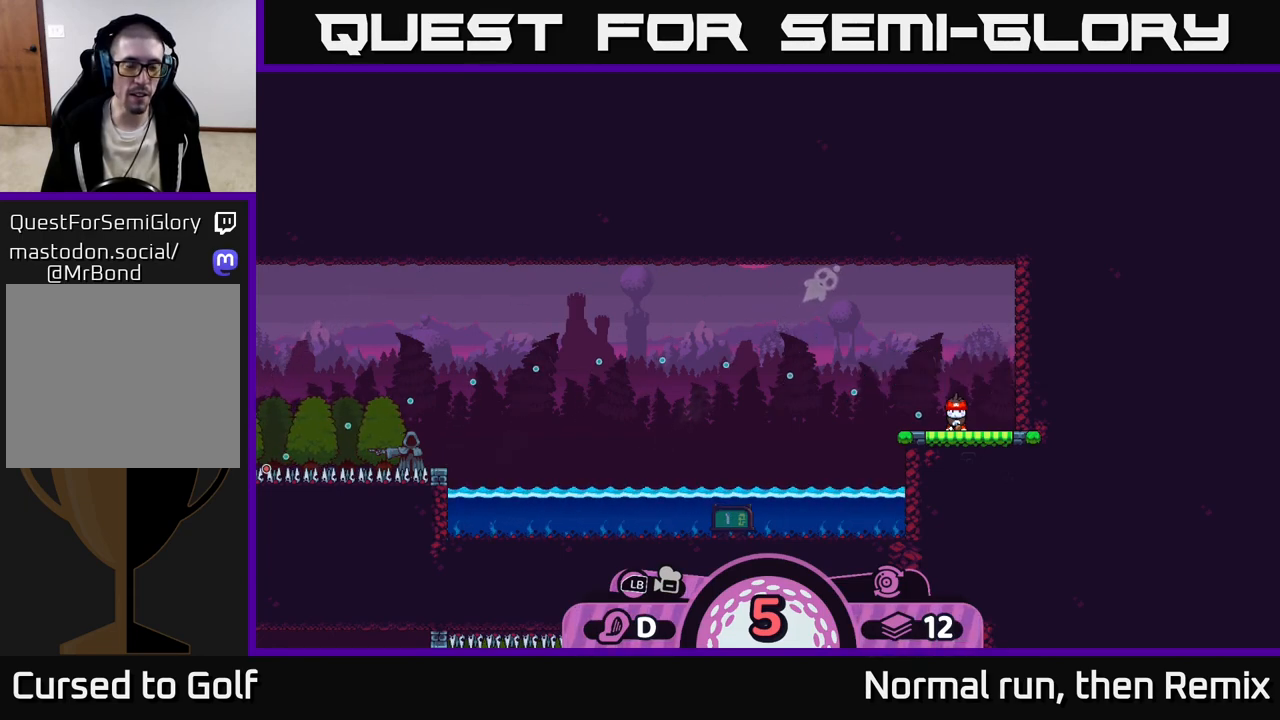
{"buttons": [], "left_stick": "center", "right_stick": "center", "events": []}
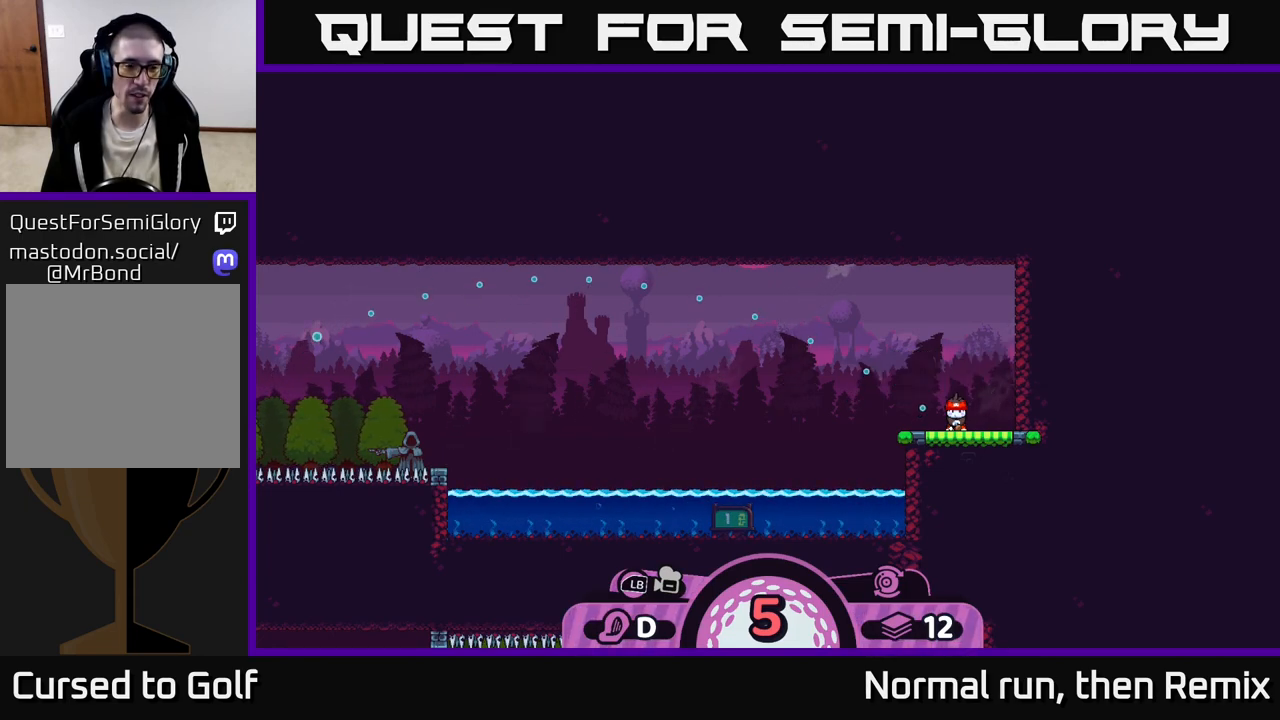
{"buttons": [], "left_stick": "center", "right_stick": "center", "events": []}
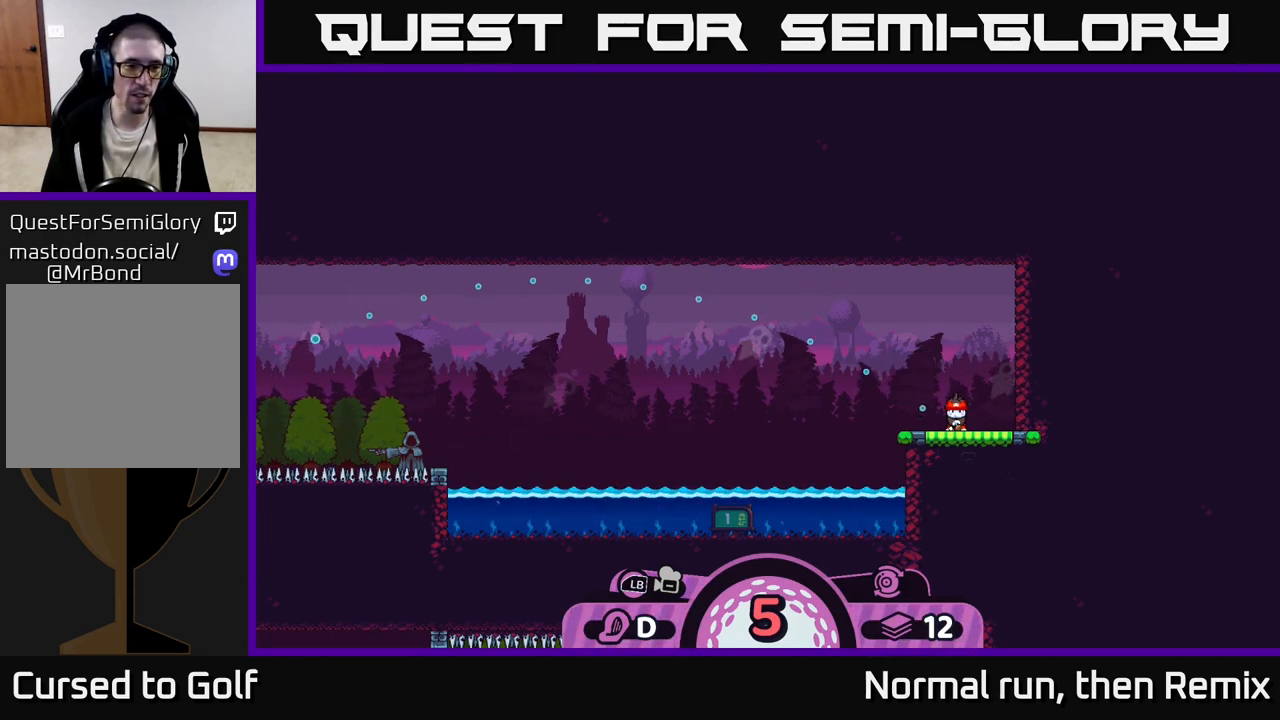
{"buttons": [], "left_stick": "center", "right_stick": "center", "events": []}
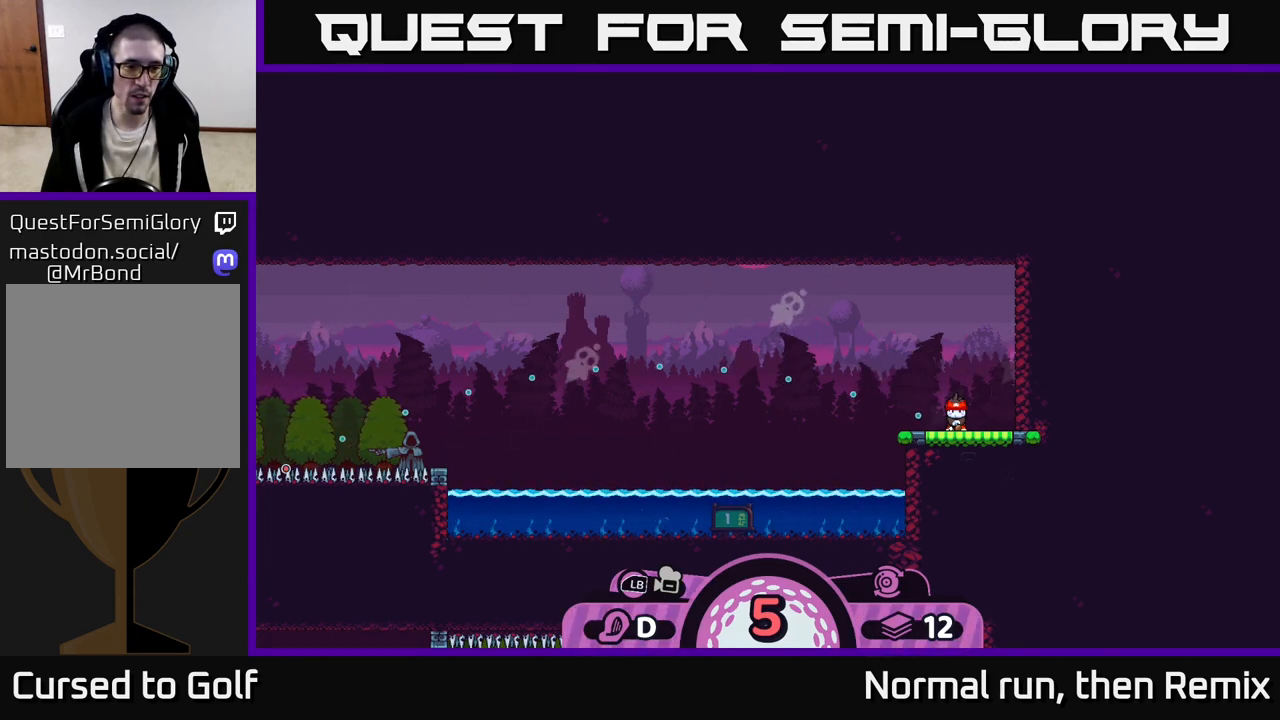
{"buttons": [], "left_stick": "center", "right_stick": "center", "events": []}
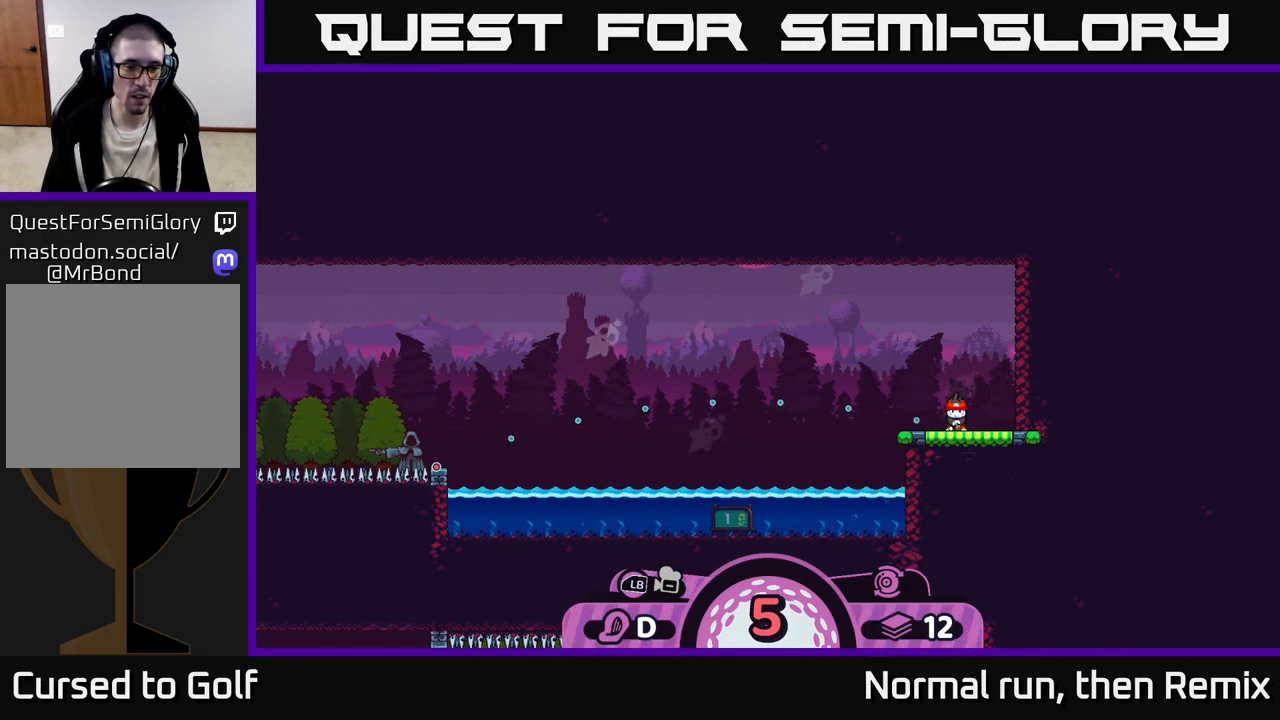
{"buttons": [], "left_stick": "left", "right_stick": "center", "events": [[17, "A", "down"], [117, "A", "up"], [350, "left_stick", "left"]]}
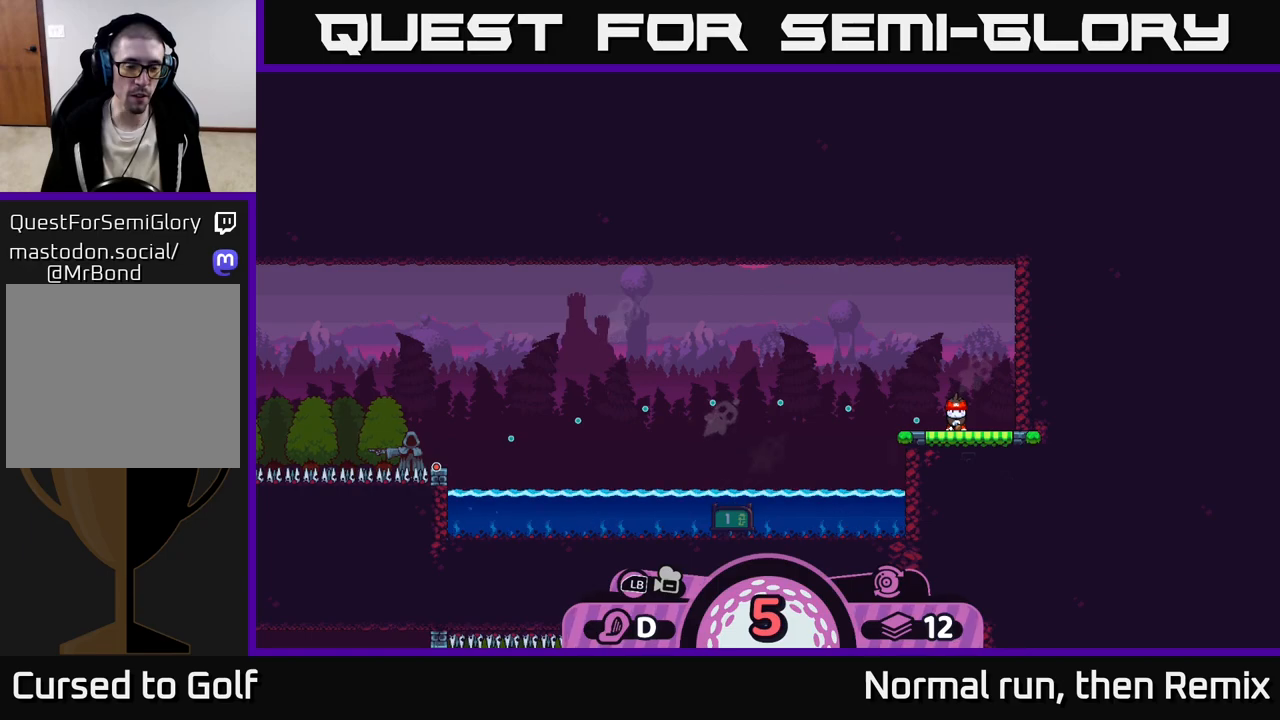
{"buttons": [], "left_stick": "left", "right_stick": "center", "events": []}
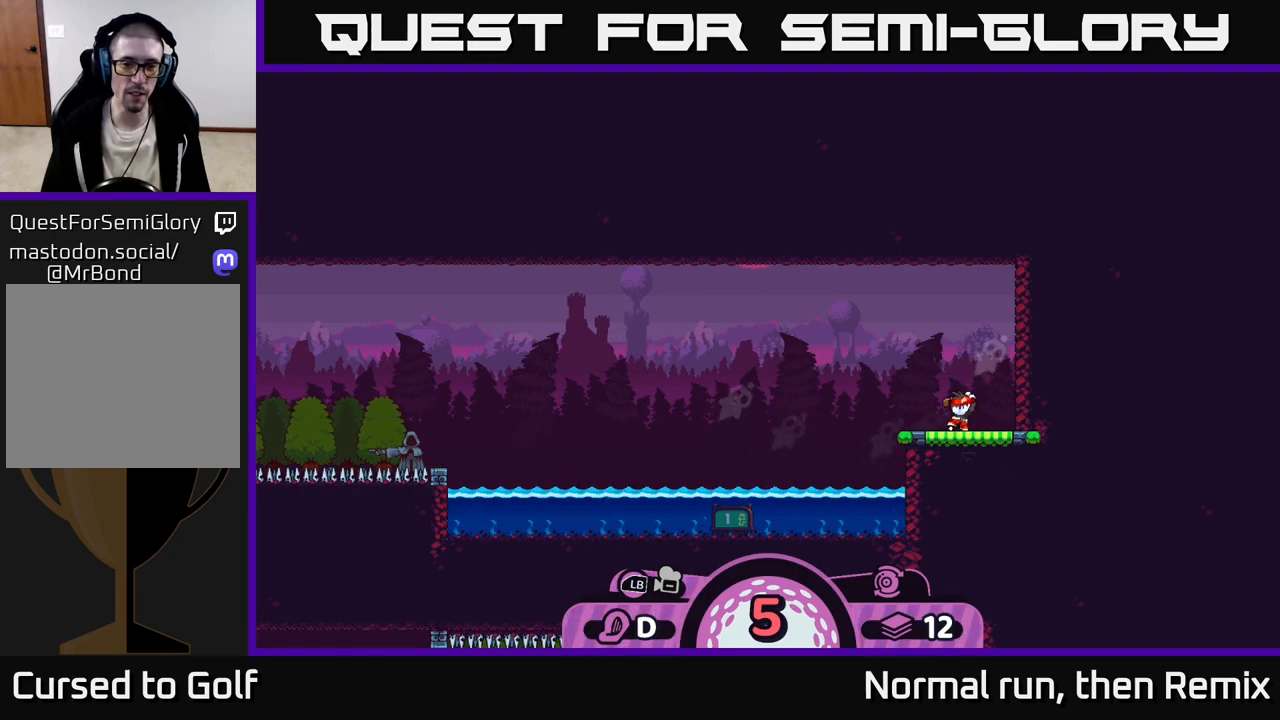
{"buttons": ["A"], "left_stick": "left", "right_stick": "center", "events": [[183, "A", "down"], [250, "A", "up"], [317, "A", "down"], [383, "A", "up"], [450, "A", "down"]]}
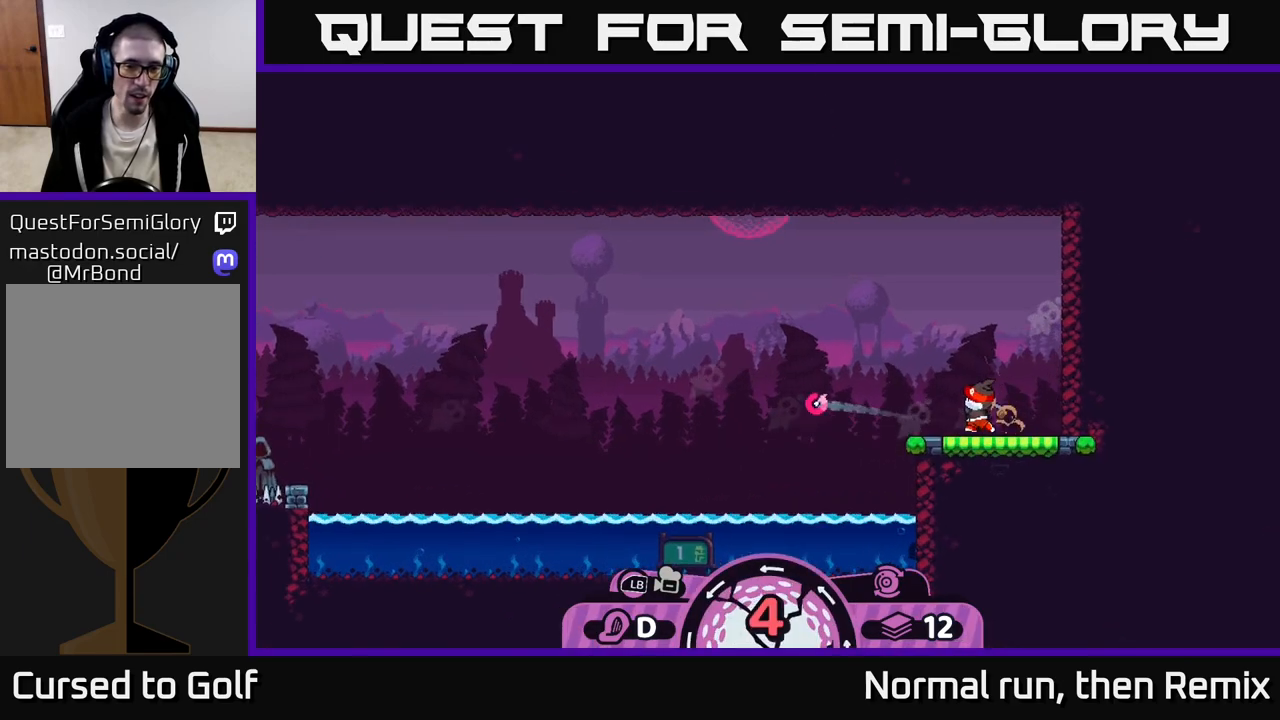
{"buttons": [], "left_stick": "left", "right_stick": "center", "events": [[17, "A", "up"], [83, "A", "down"], [167, "A", "up"], [250, "A", "down"], [333, "A", "up"], [417, "A", "down"], [483, "A", "up"]]}
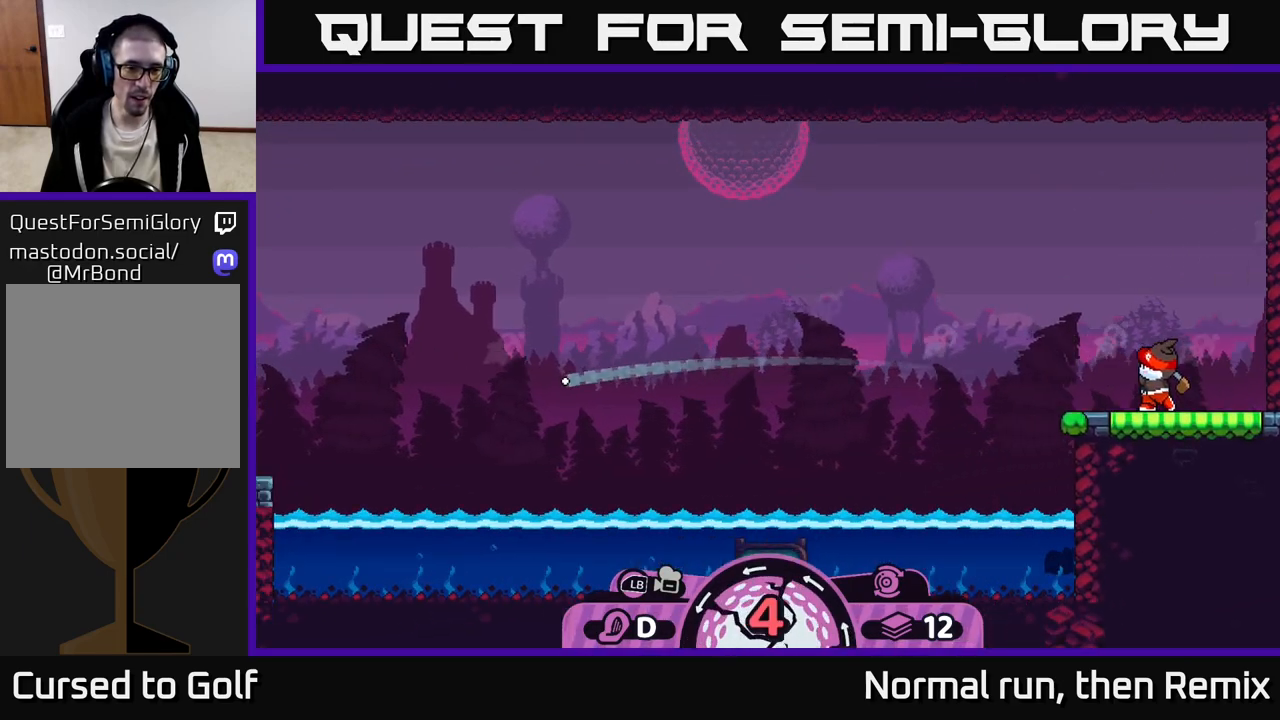
{"buttons": ["A"], "left_stick": "left", "right_stick": "center", "events": [[67, "A", "down"], [167, "A", "up"], [250, "A", "down"], [350, "A", "up"], [417, "A", "down"]]}
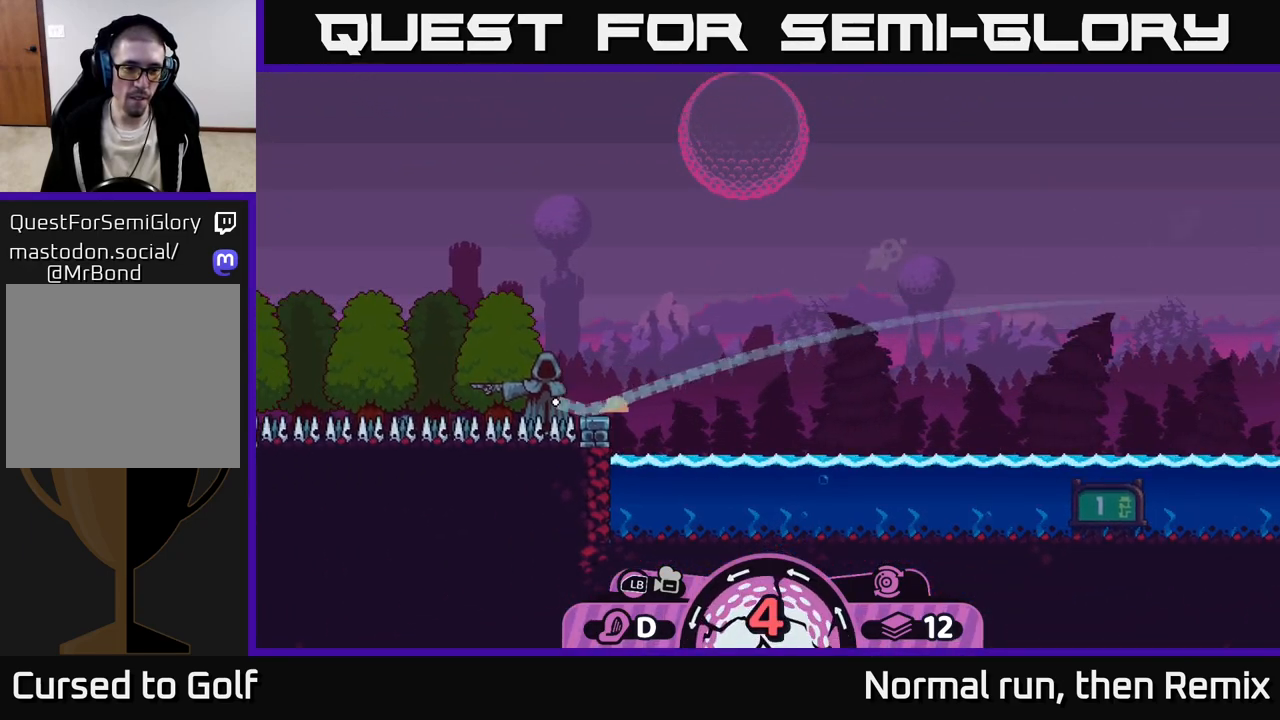
{"buttons": ["A"], "left_stick": "left", "right_stick": "center", "events": [[17, "A", "up"], [83, "A", "down"], [167, "A", "up"], [250, "A", "down"], [367, "A", "up"], [450, "A", "down"]]}
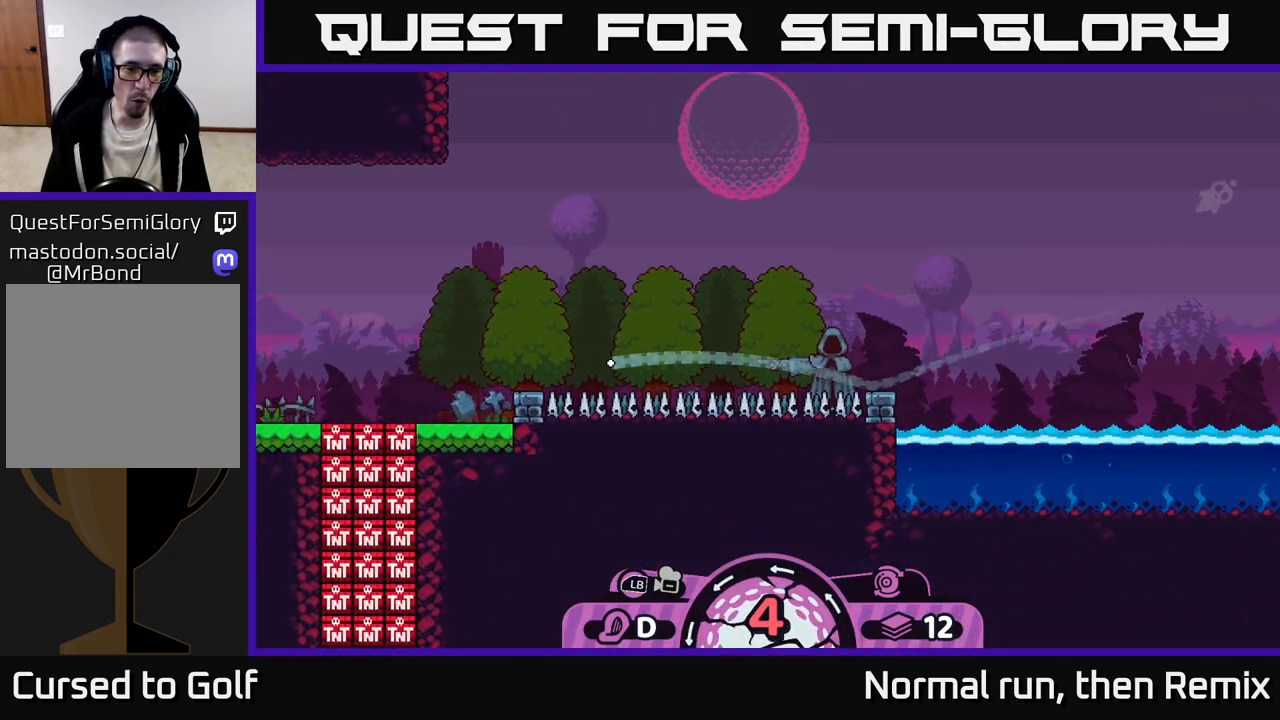
{"buttons": [], "left_stick": "left", "right_stick": "center", "events": [[50, "A", "up"], [133, "A", "down"], [250, "A", "up"], [300, "A", "down"], [450, "A", "up"]]}
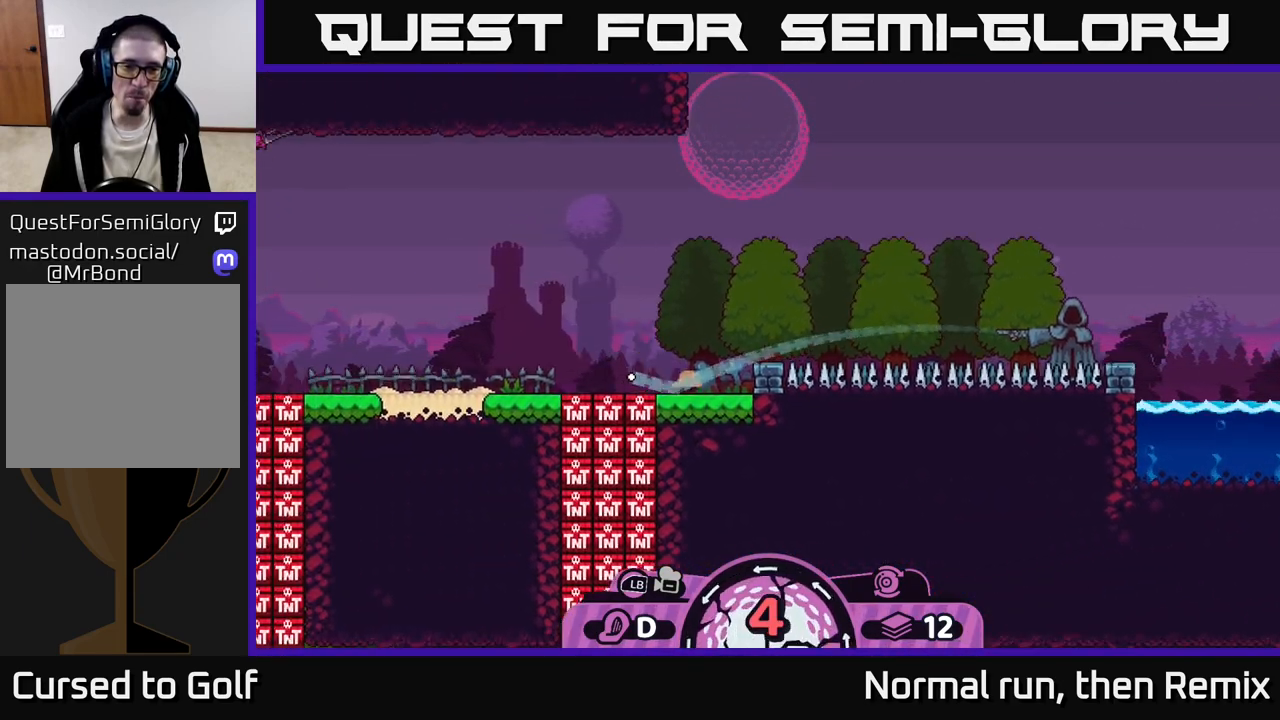
{"buttons": [], "left_stick": "left", "right_stick": "center", "events": [[67, "A", "down"], [183, "A", "up"], [367, "A", "down"], [450, "A", "up"]]}
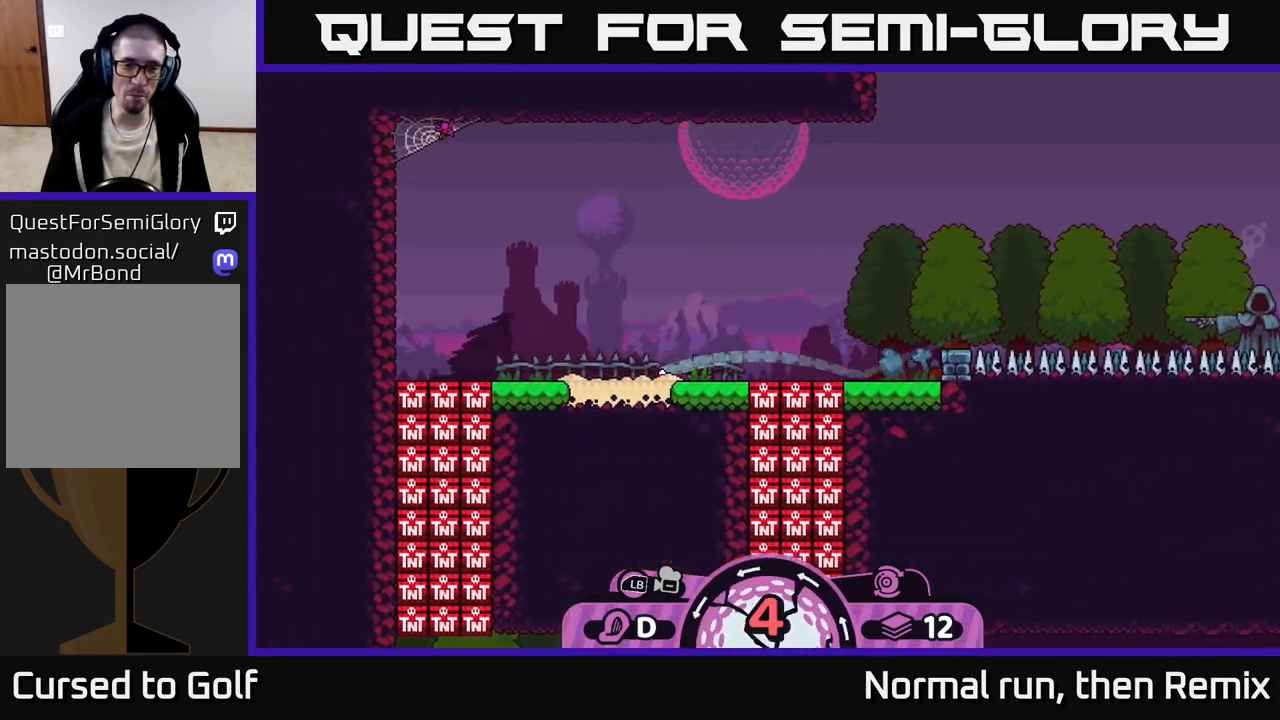
{"buttons": ["A"], "left_stick": "left", "right_stick": "center", "events": [[17, "A", "down"], [117, "A", "up"], [183, "A", "down"], [300, "A", "up"], [400, "A", "down"]]}
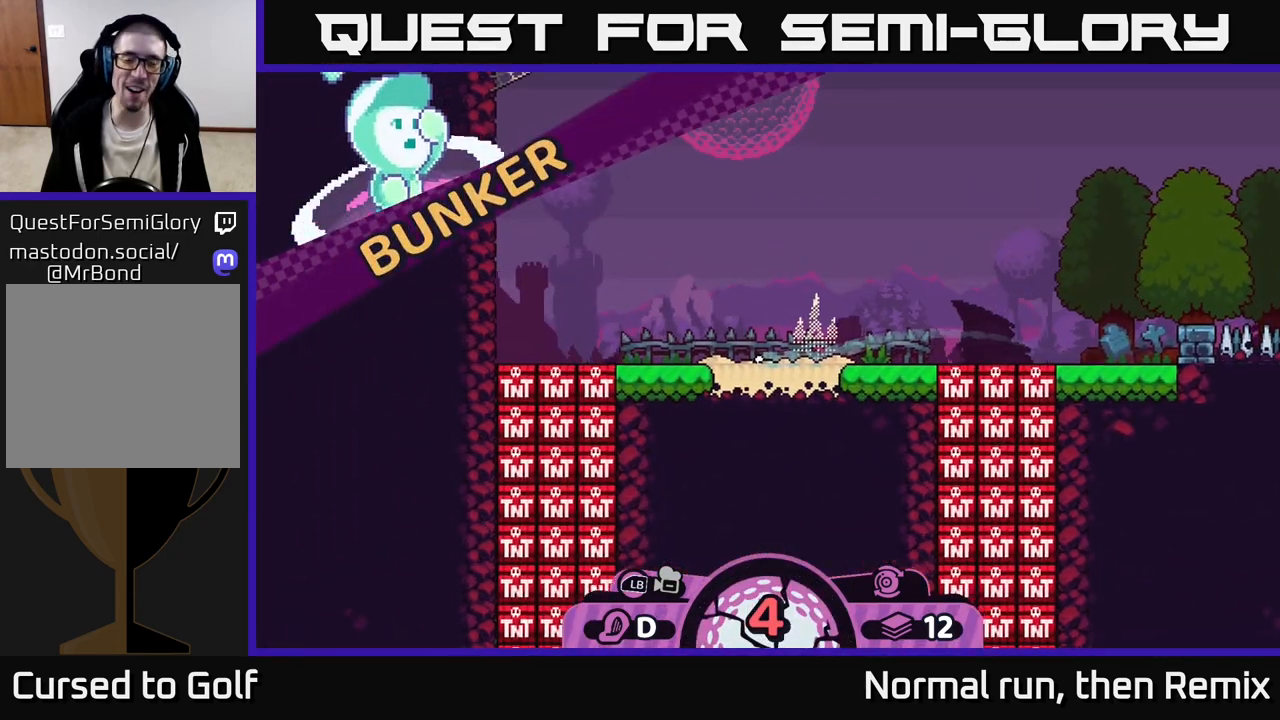
{"buttons": [], "left_stick": "center", "right_stick": "center", "events": [[17, "A", "up"], [317, "left_stick", "center"]]}
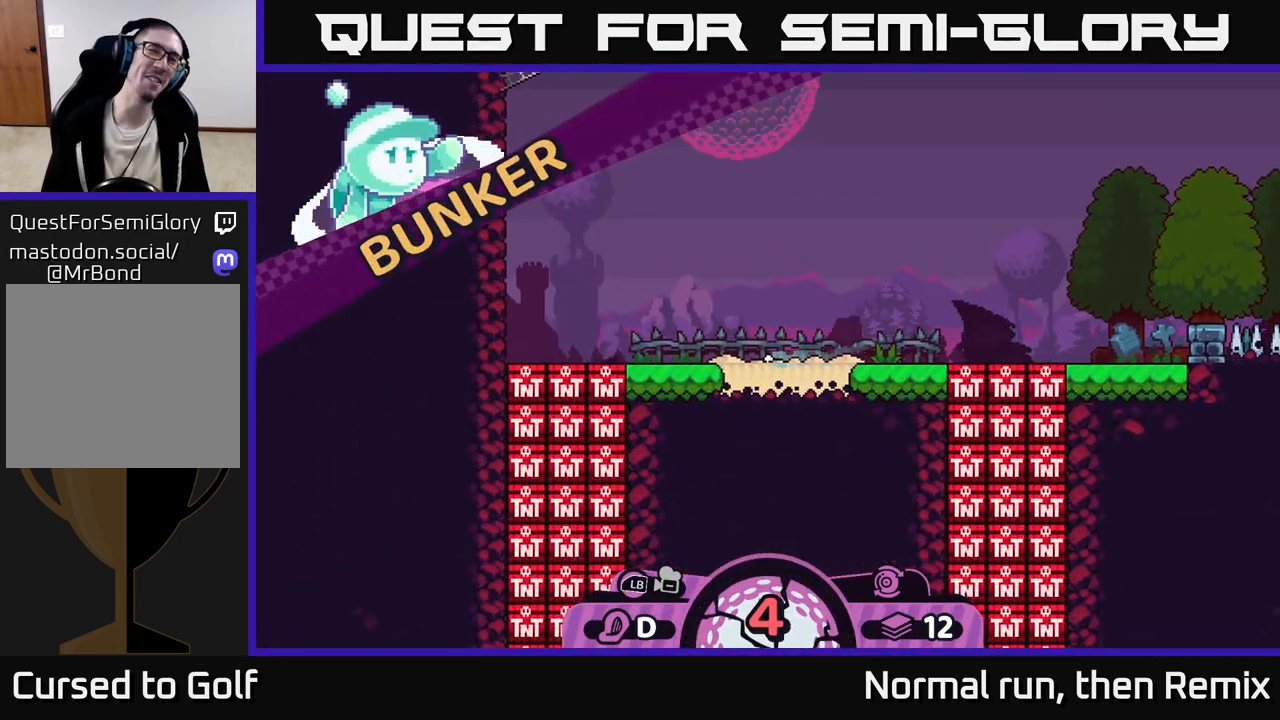
{"buttons": [], "left_stick": "center", "right_stick": "center", "events": []}
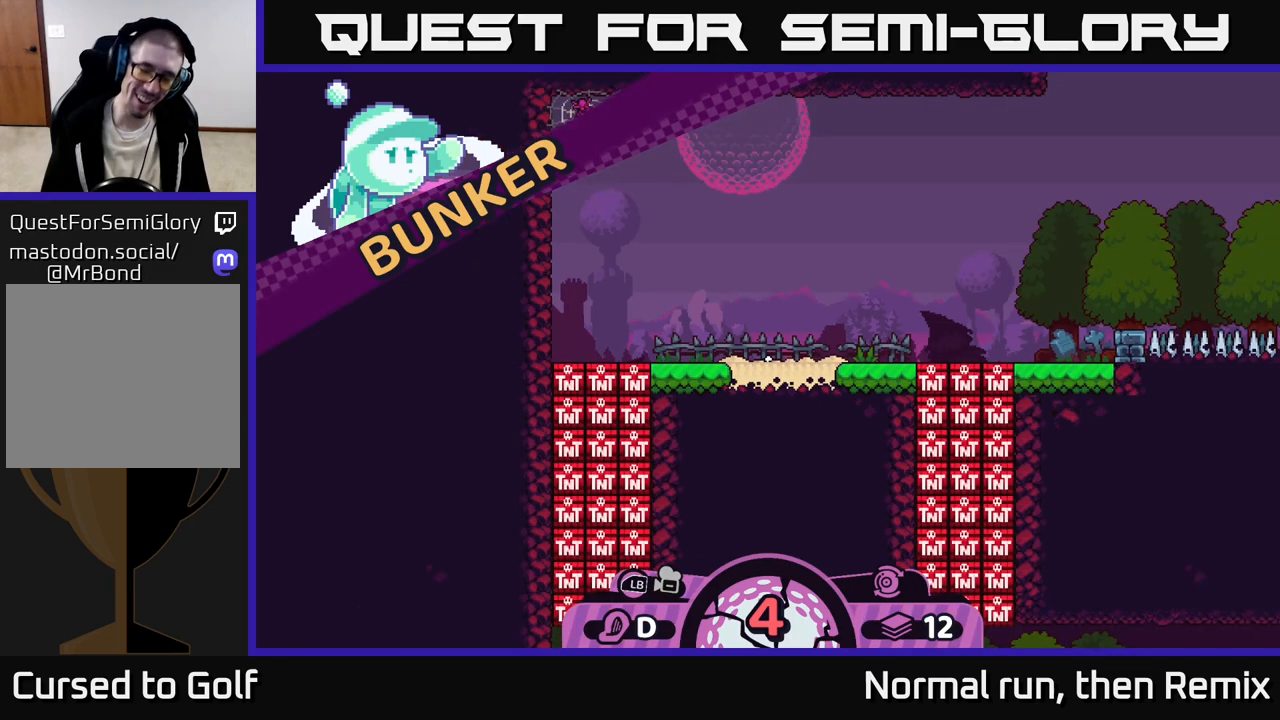
{"buttons": [], "left_stick": "center", "right_stick": "center", "events": []}
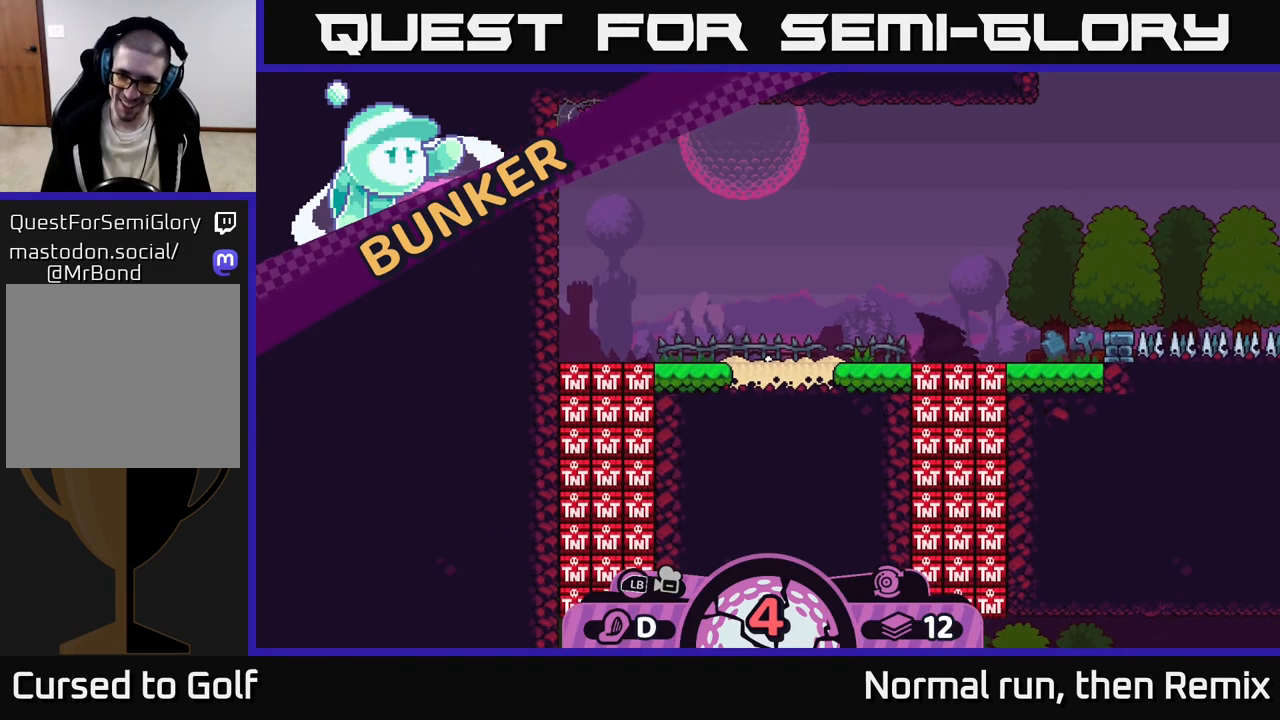
{"buttons": [], "left_stick": "center", "right_stick": "center", "events": [[117, "right_stick", "down"], [483, "right_stick", "center"]]}
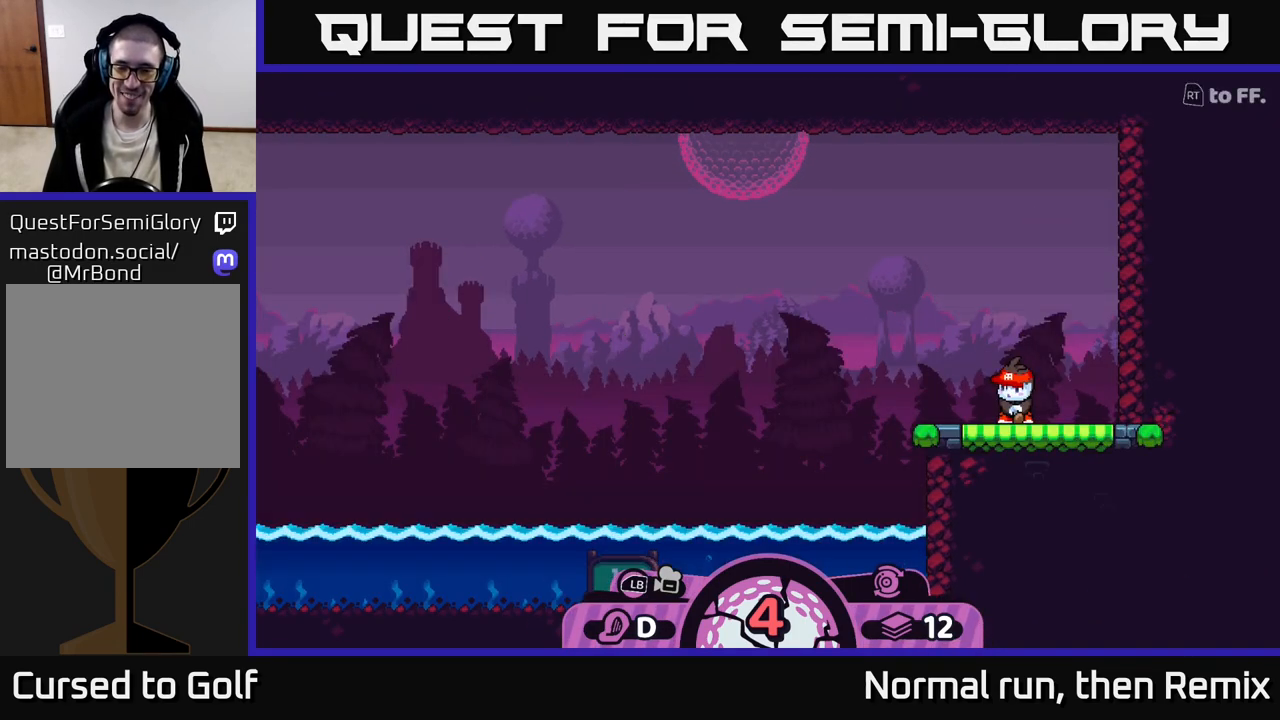
{"buttons": [], "left_stick": "center", "right_stick": "center", "events": [[83, "right_stick", "down"], [433, "right_stick", "center"]]}
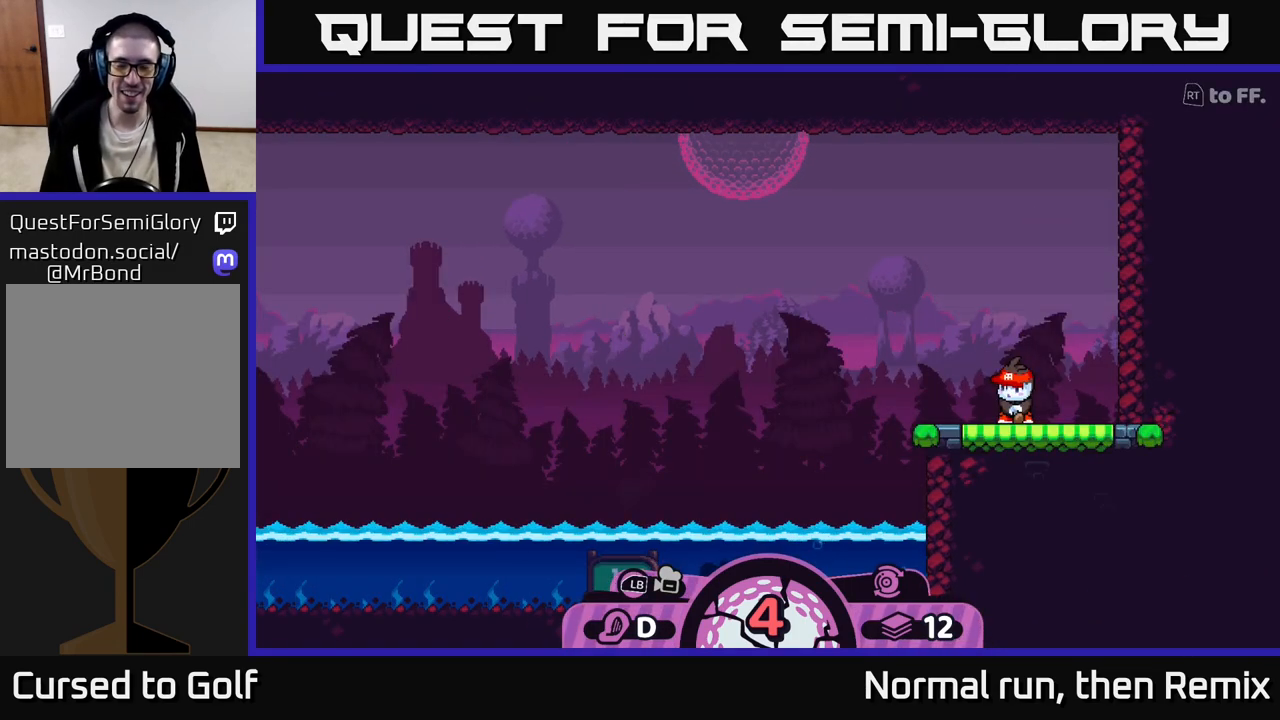
{"buttons": ["L2", "R2"], "left_stick": "center", "right_stick": "center", "events": [[233, "R2", "down"], [300, "L2", "down"]]}
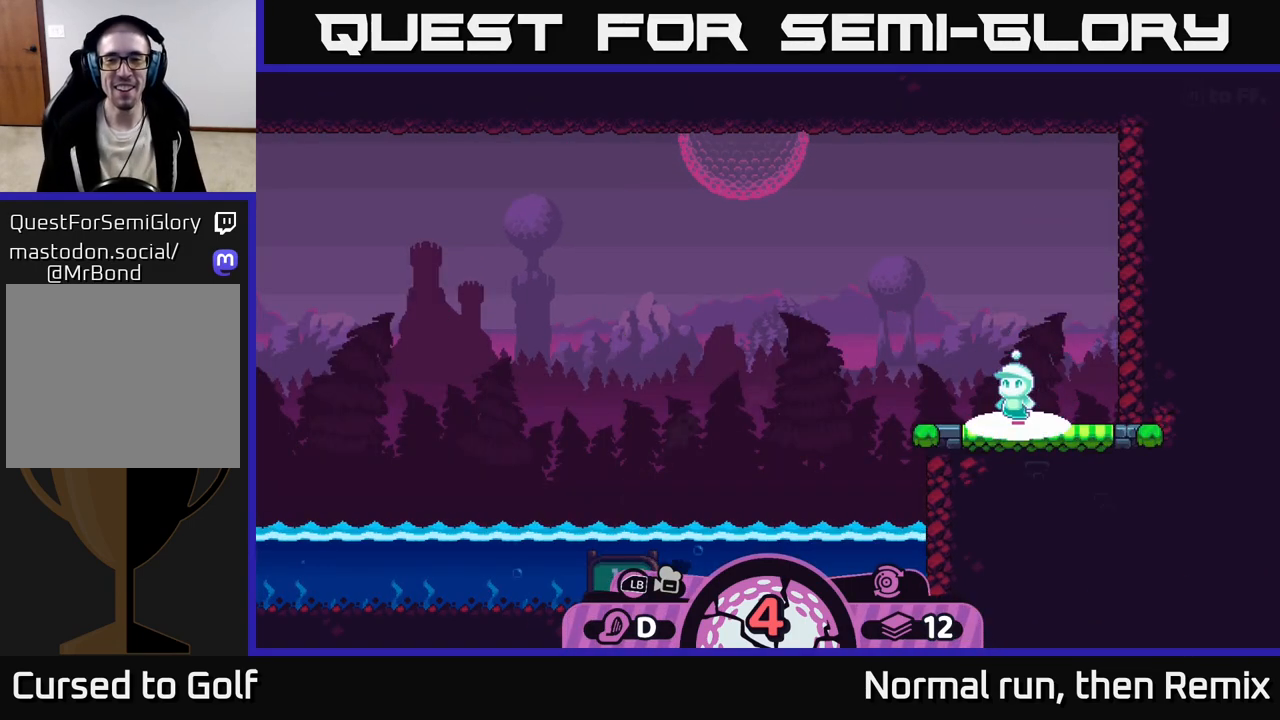
{"buttons": ["L2"], "left_stick": "center", "right_stick": "center", "events": [[50, "R2", "up"], [83, "R2", "down"], [183, "R2", "up"]]}
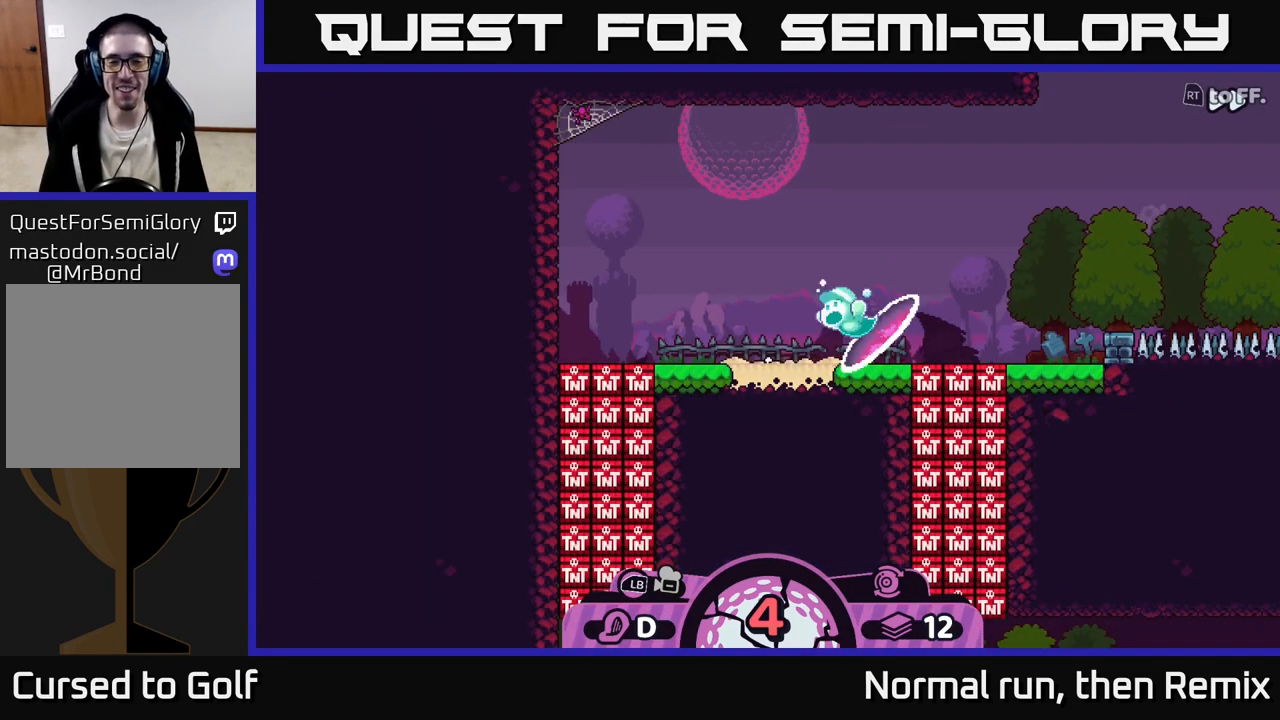
{"buttons": ["L2"], "left_stick": "center", "right_stick": "down", "events": [[383, "right_stick", "down"]]}
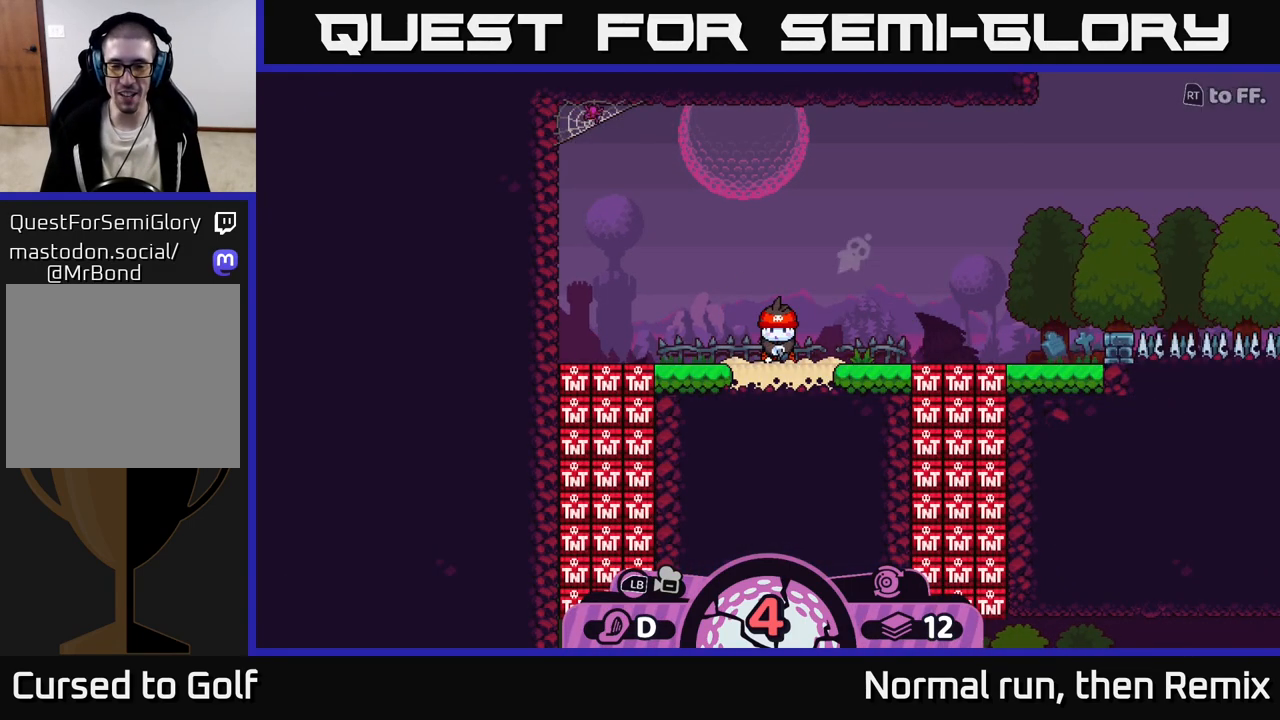
{"buttons": [], "left_stick": "center", "right_stick": "down", "events": [[33, "L2", "up"]]}
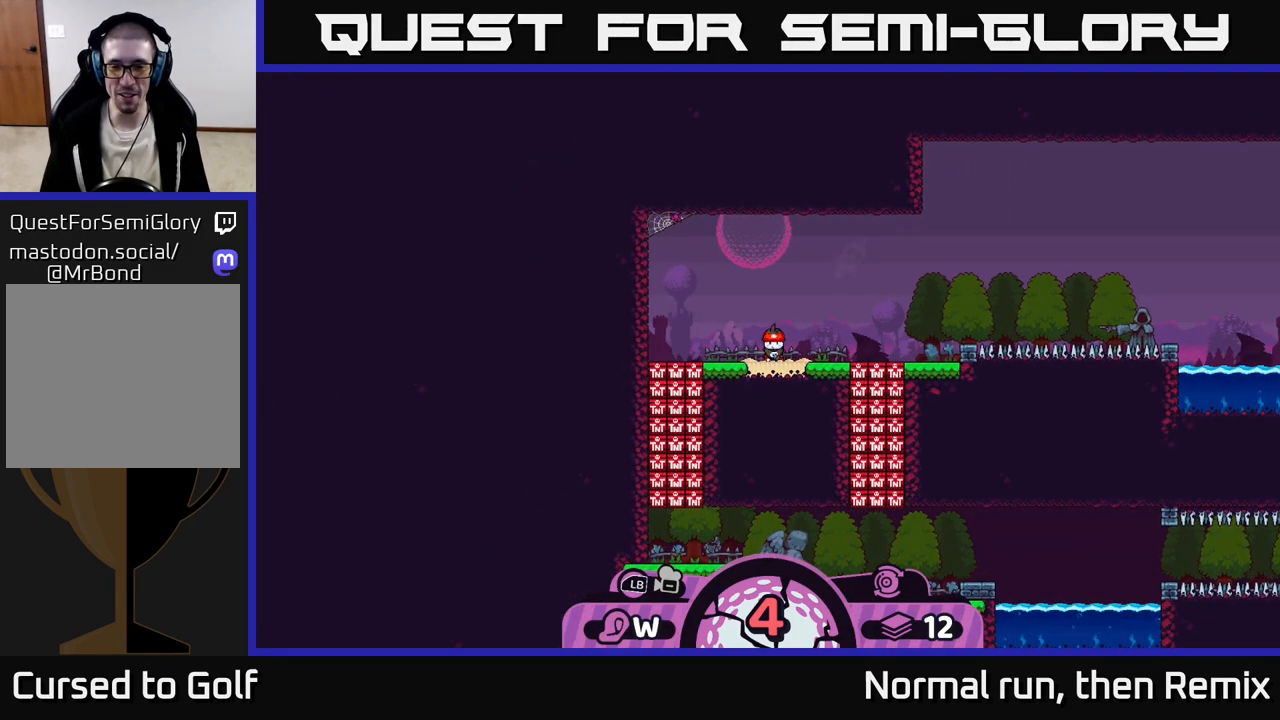
{"buttons": [], "left_stick": "center", "right_stick": "center", "events": [[100, "right_stick", "center"], [200, "right_stick", "down"], [400, "right_stick", "center"]]}
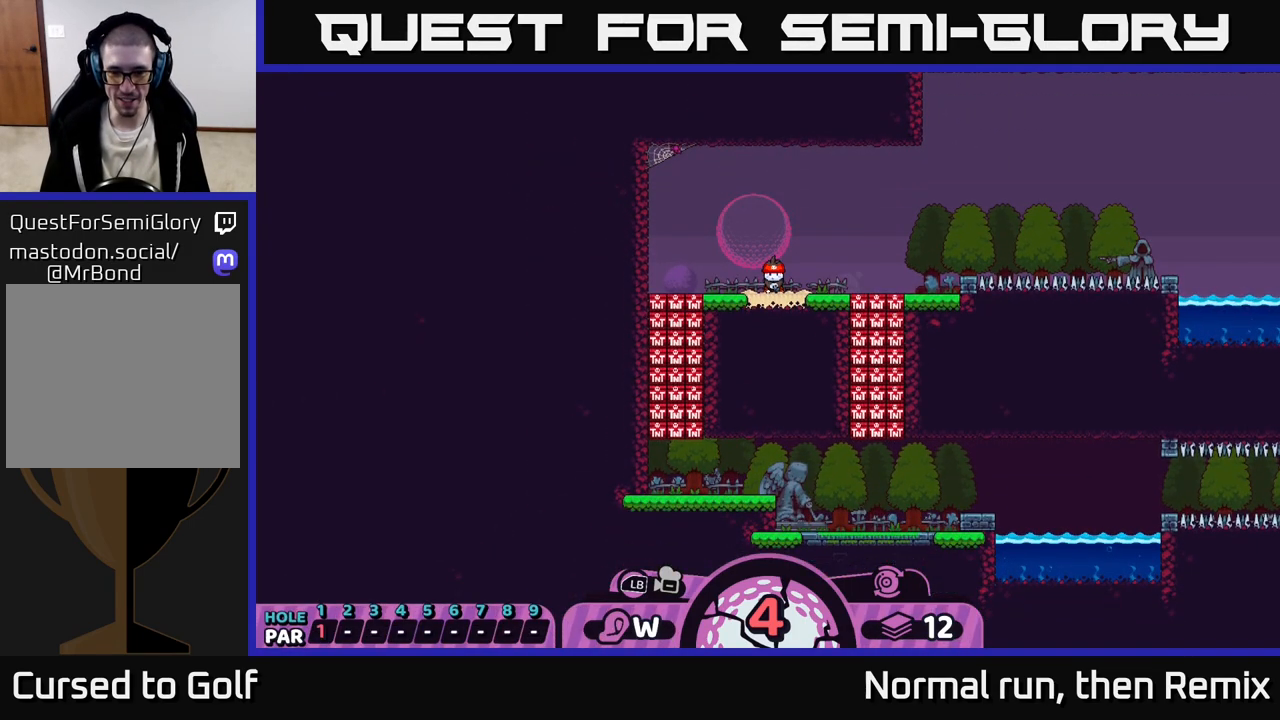
{"buttons": [], "left_stick": "center", "right_stick": "center", "events": [[17, "right_stick", "down"], [167, "left_stick", "right"], [200, "right_stick", "center"], [400, "left_stick", "center"]]}
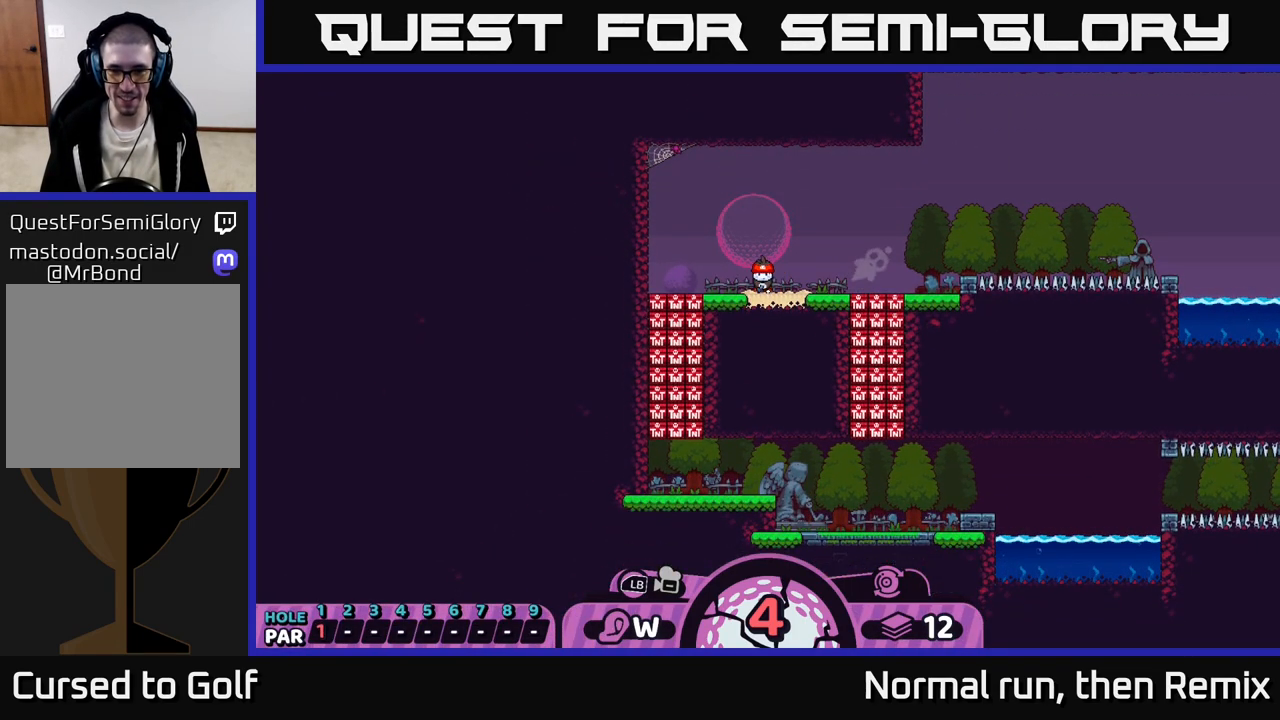
{"buttons": [], "left_stick": "down-right", "right_stick": "center", "events": [[150, "left_stick", "up-right"], [367, "left_stick", "down-right"]]}
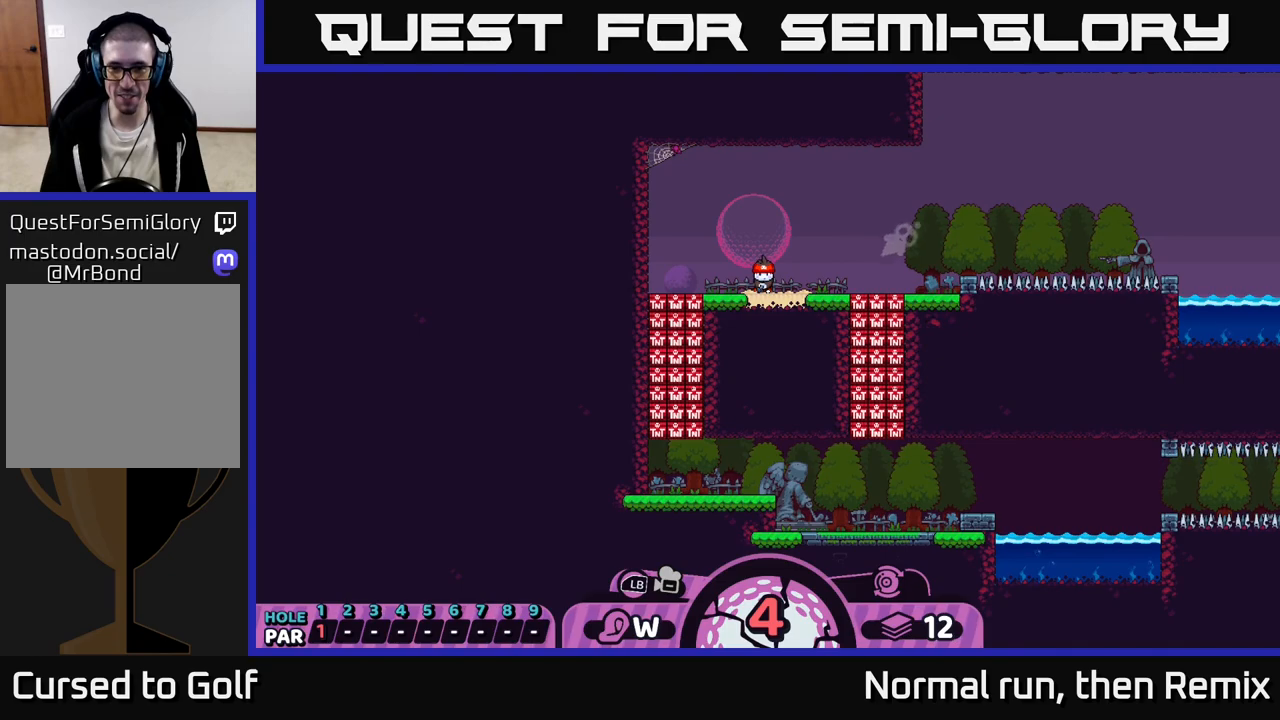
{"buttons": [], "left_stick": "center", "right_stick": "center", "events": [[17, "right_stick", "down"], [200, "right_stick", "center"], [383, "left_stick", "center"], [433, "B", "down"], [483, "B", "up"]]}
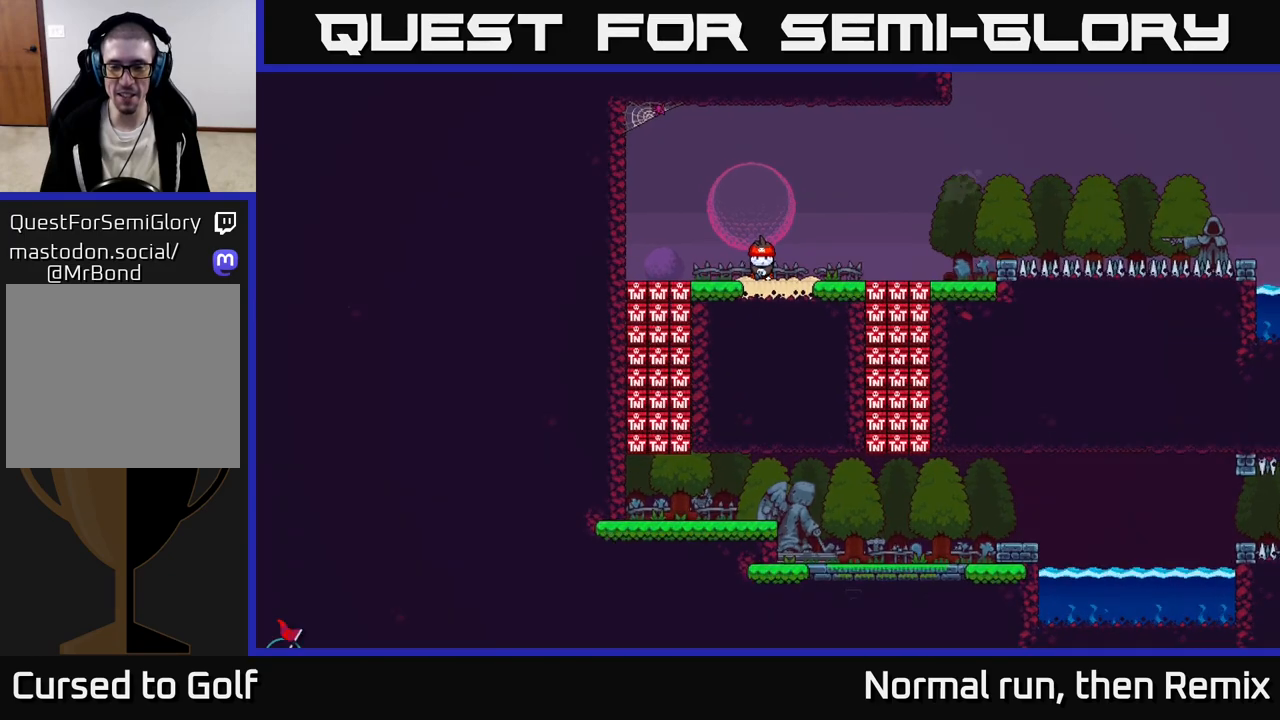
{"buttons": [], "left_stick": "down-right", "right_stick": "center", "events": [[83, "left_stick", "down"], [300, "left_stick", "down-right"]]}